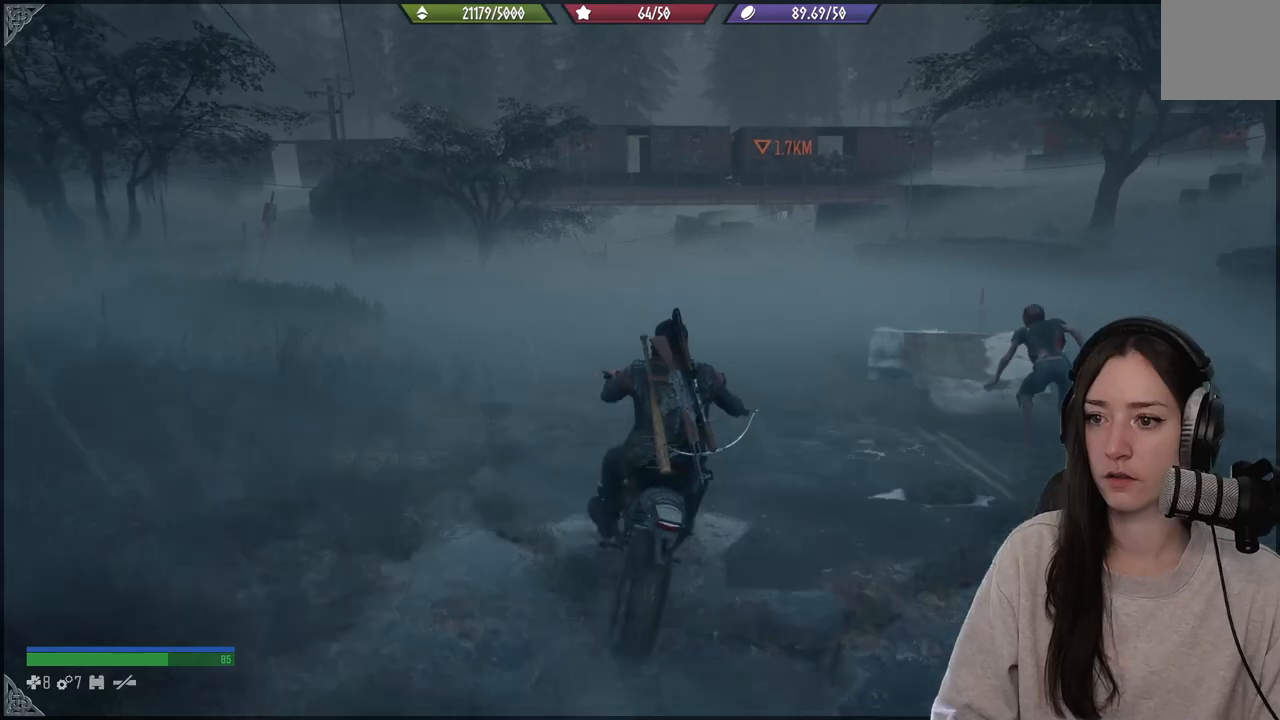
Gameplay with a controller (Xbox layout); each line is a JSON object with the inputs held at the frame after it. "events" lists button and stick changes between this image and that frame as [ms after this image, input, new state], when the widget could be followed in between. Not read: L3.
{"buttons": ["R2"], "left_stick": "center", "right_stick": "center", "events": [[167, "left_stick", "center"]]}
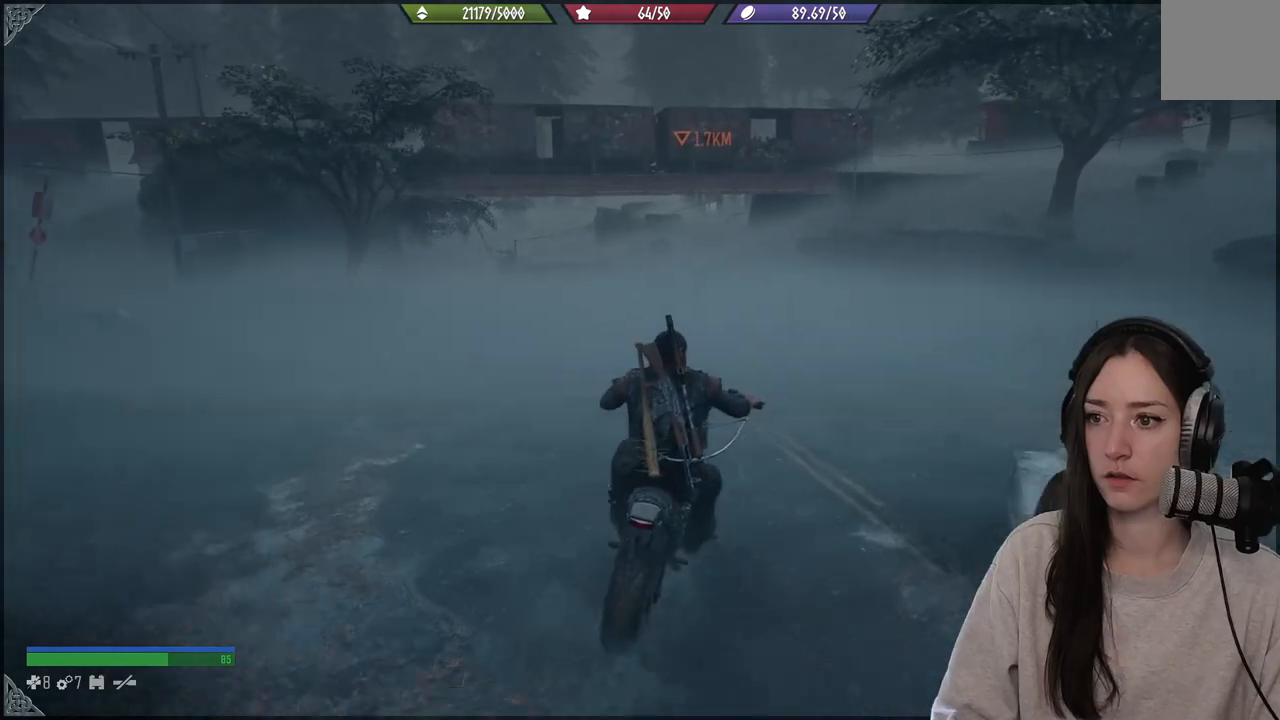
{"buttons": ["R2"], "left_stick": "center", "right_stick": "center", "events": [[50, "left_stick", "left"], [300, "left_stick", "center"]]}
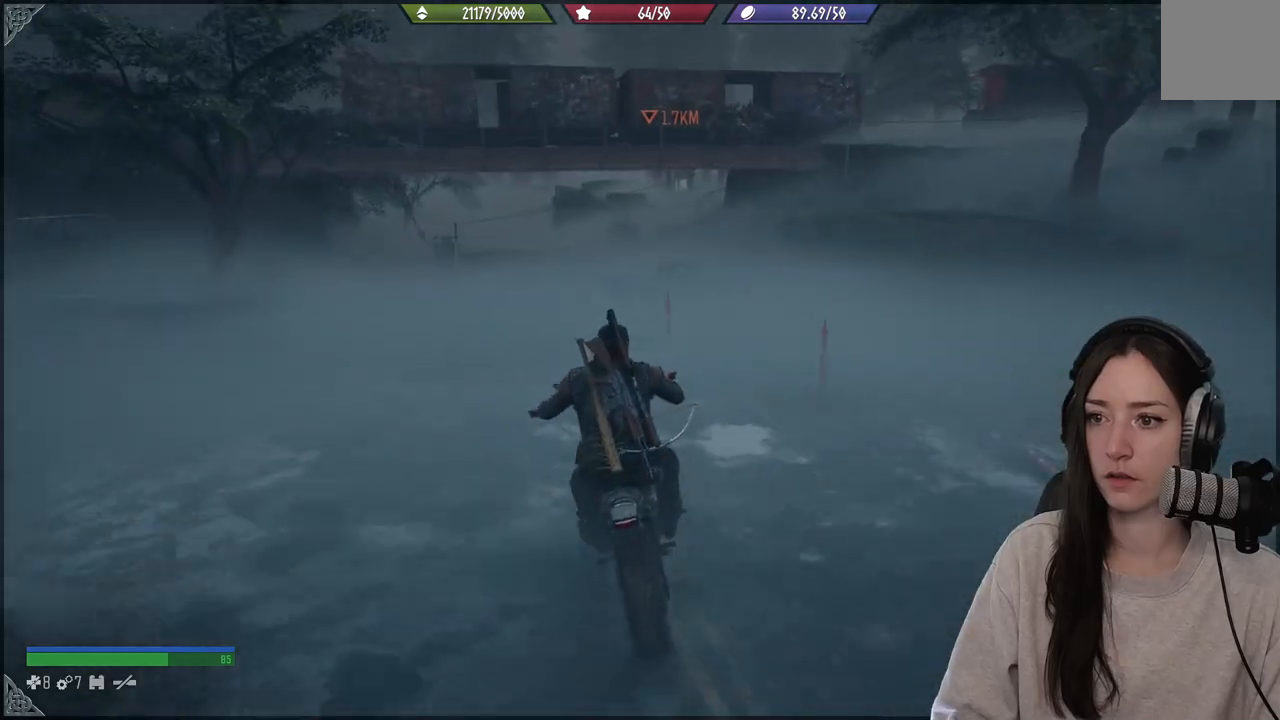
{"buttons": [], "left_stick": "center", "right_stick": "down-left", "events": [[350, "R2", "up"], [483, "right_stick", "down-left"]]}
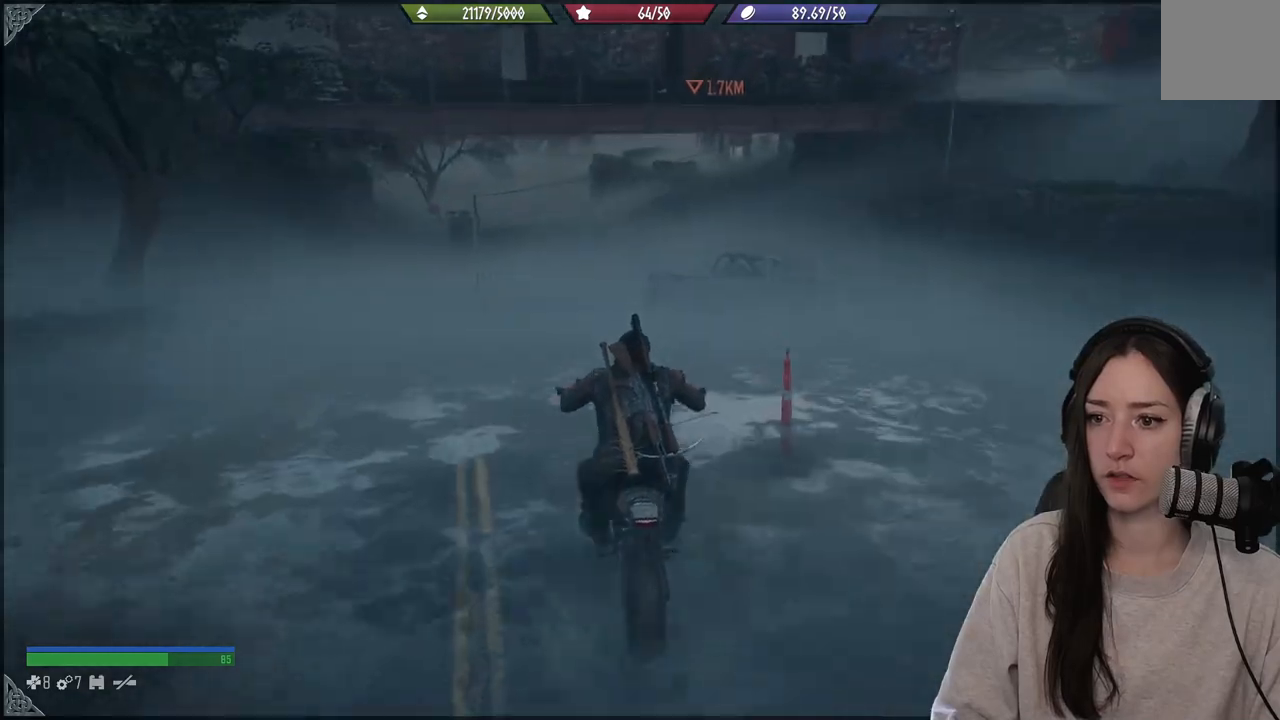
{"buttons": [], "left_stick": "center", "right_stick": "center", "events": [[133, "right_stick", "center"]]}
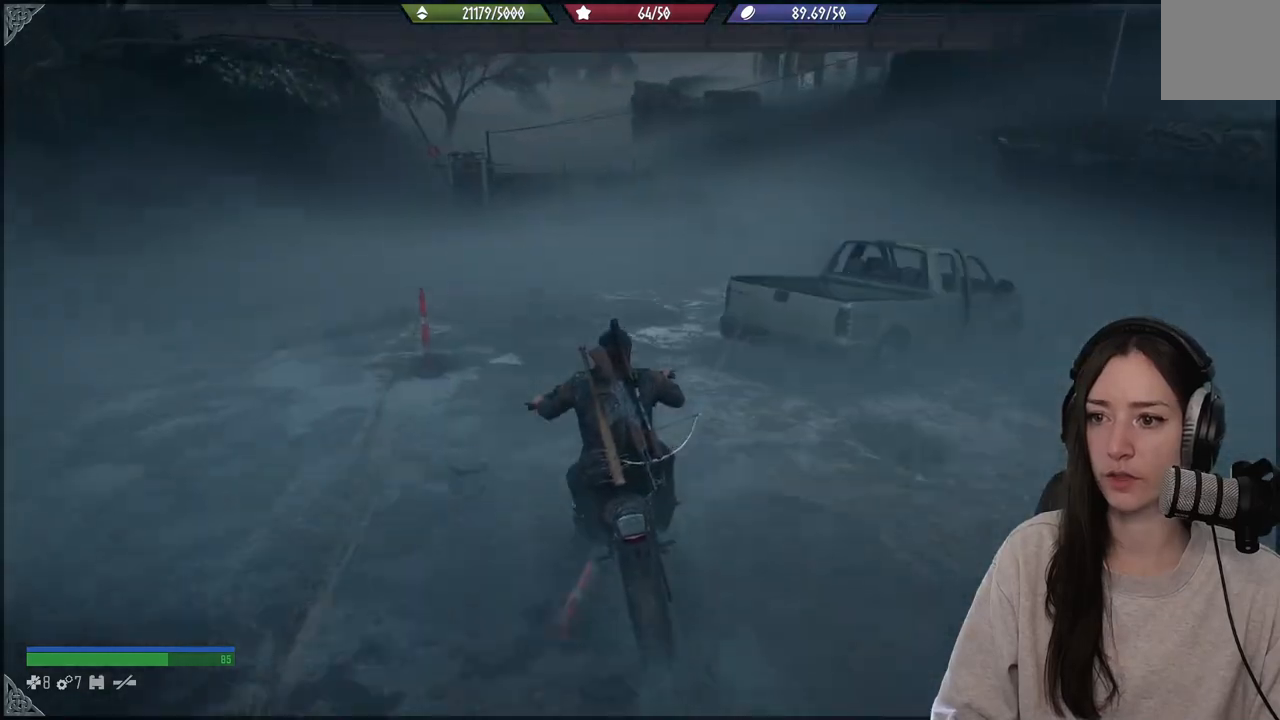
{"buttons": [], "left_stick": "right", "right_stick": "down", "events": [[117, "left_stick", "right"], [350, "right_stick", "down"]]}
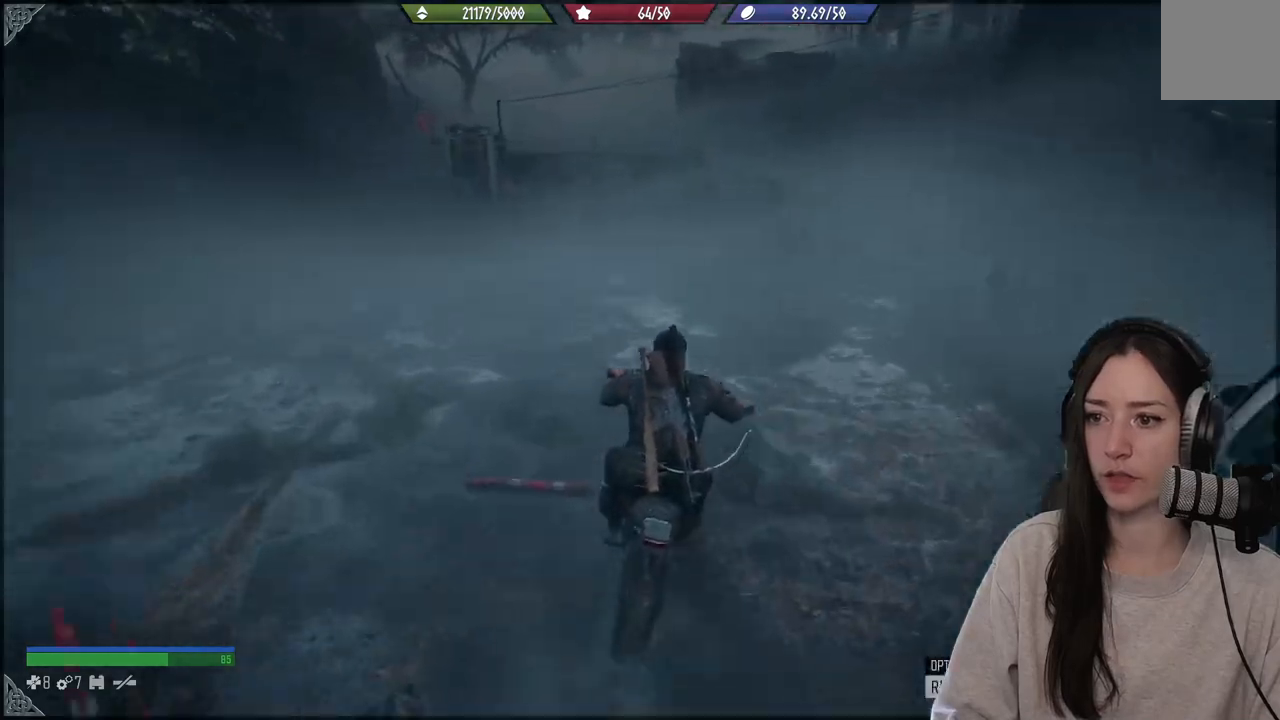
{"buttons": [], "left_stick": "center", "right_stick": "center", "events": [[50, "right_stick", "center"], [317, "left_stick", "center"]]}
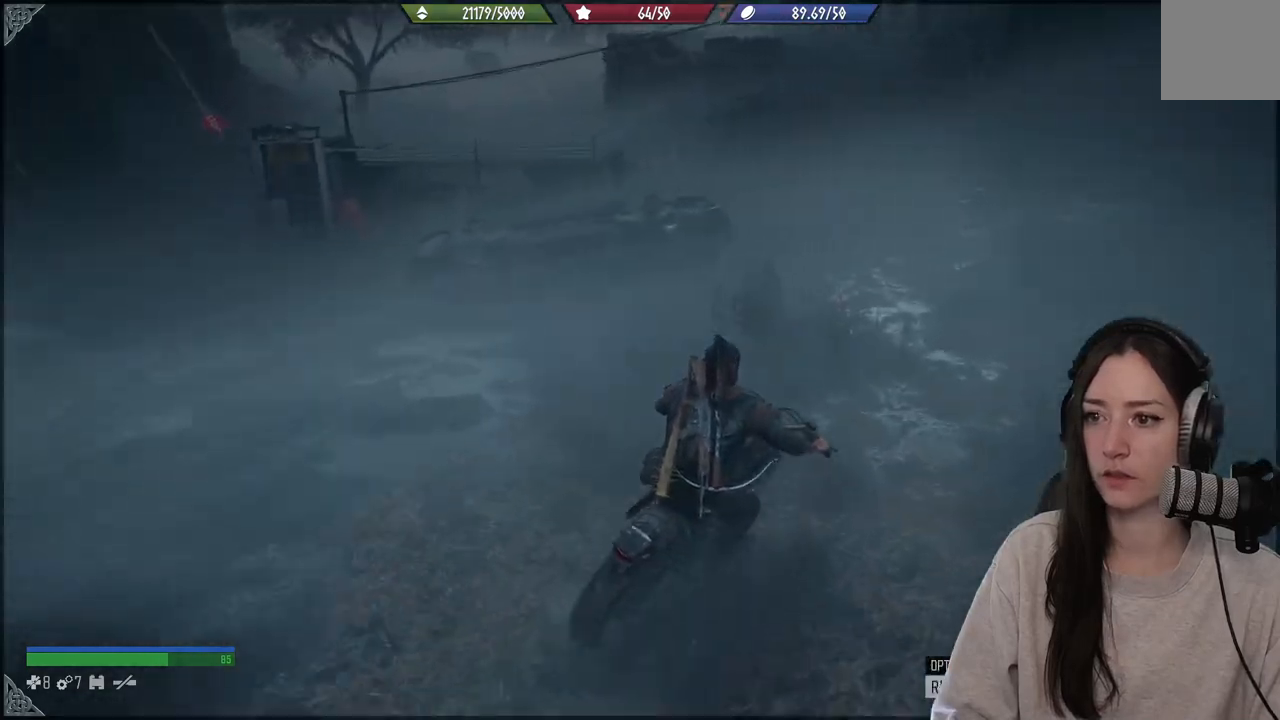
{"buttons": [], "left_stick": "center", "right_stick": "left", "events": [[83, "left_stick", "up-left"], [300, "right_stick", "left"], [467, "left_stick", "center"]]}
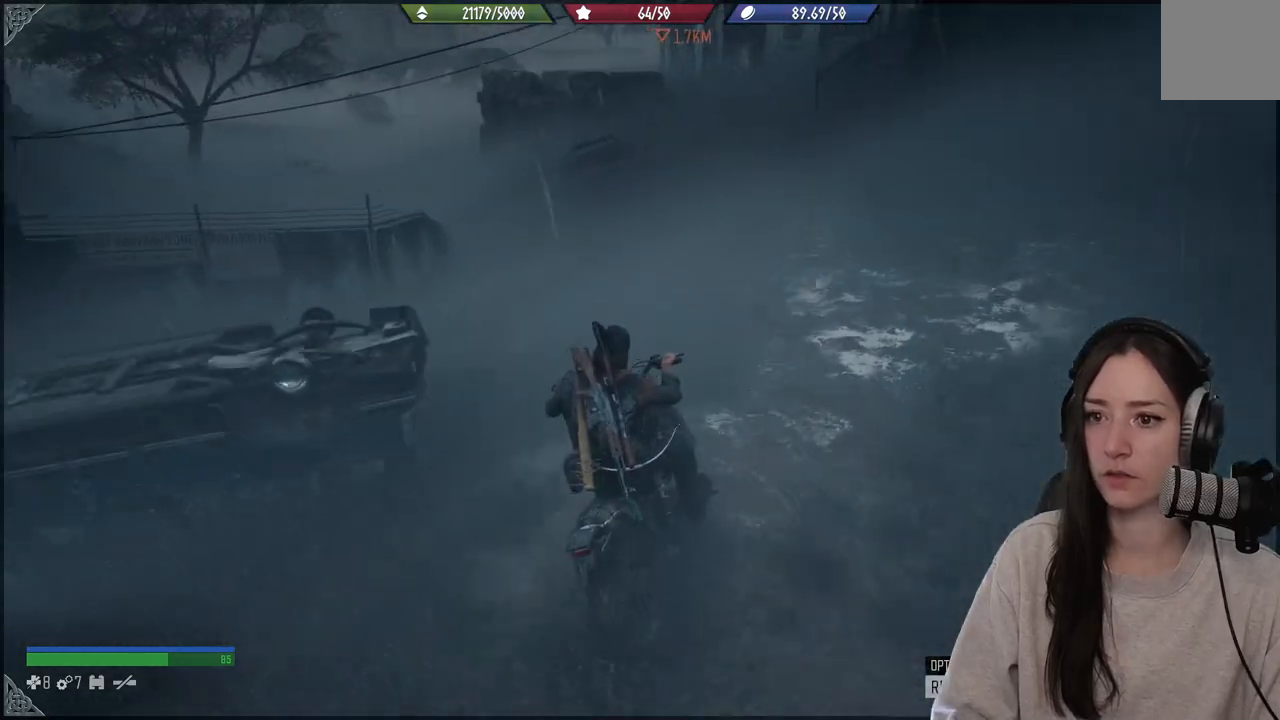
{"buttons": [], "left_stick": "center", "right_stick": "left", "events": [[50, "right_stick", "center"], [250, "right_stick", "left"], [350, "left_stick", "up-left"], [450, "left_stick", "center"]]}
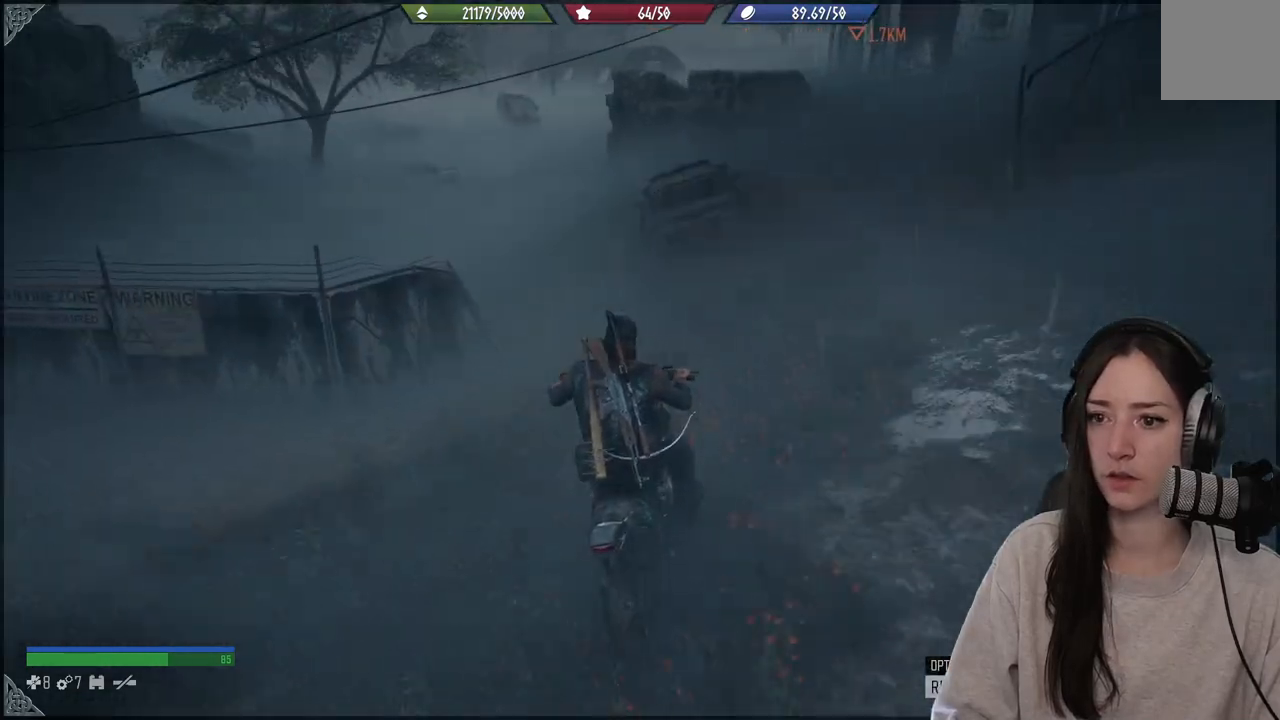
{"buttons": ["R2"], "left_stick": "center", "right_stick": "up-left", "events": [[67, "right_stick", "center"], [183, "left_stick", "left"], [200, "right_stick", "left"], [300, "R2", "down"], [367, "left_stick", "center"], [367, "right_stick", "up-left"]]}
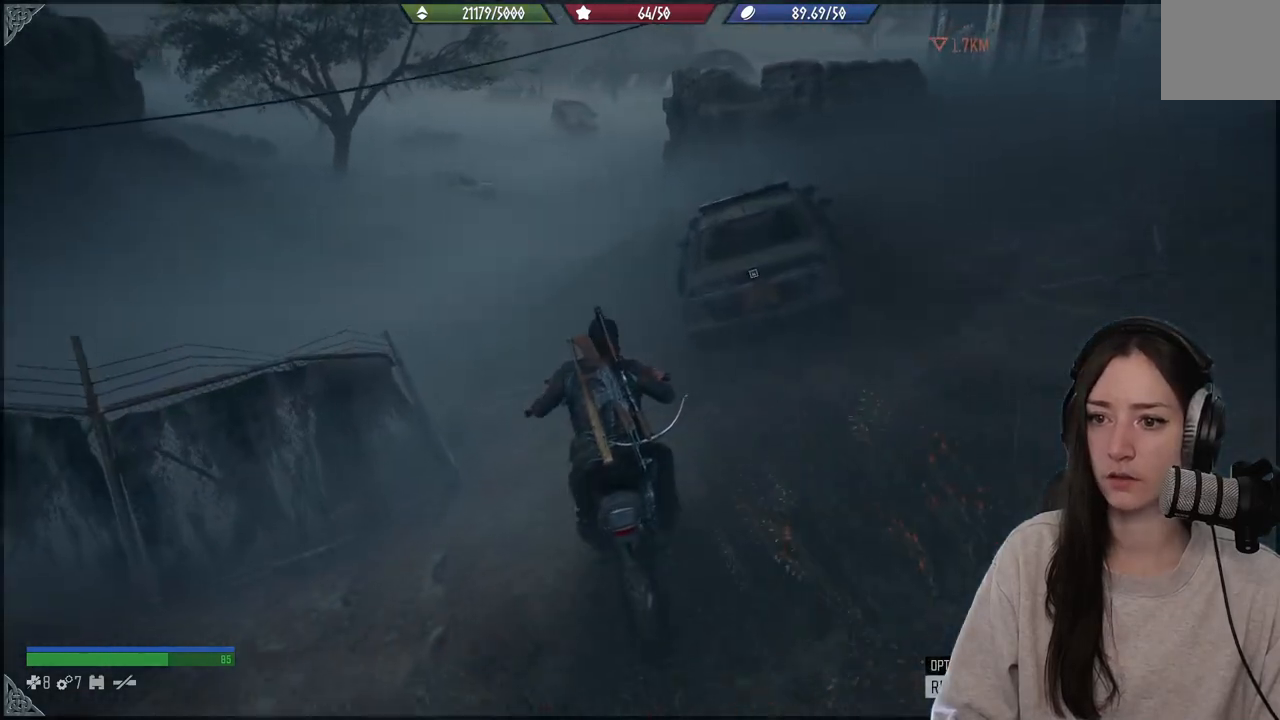
{"buttons": ["R2"], "left_stick": "center", "right_stick": "center", "events": [[133, "left_stick", "left"], [267, "left_stick", "center"], [500, "right_stick", "center"]]}
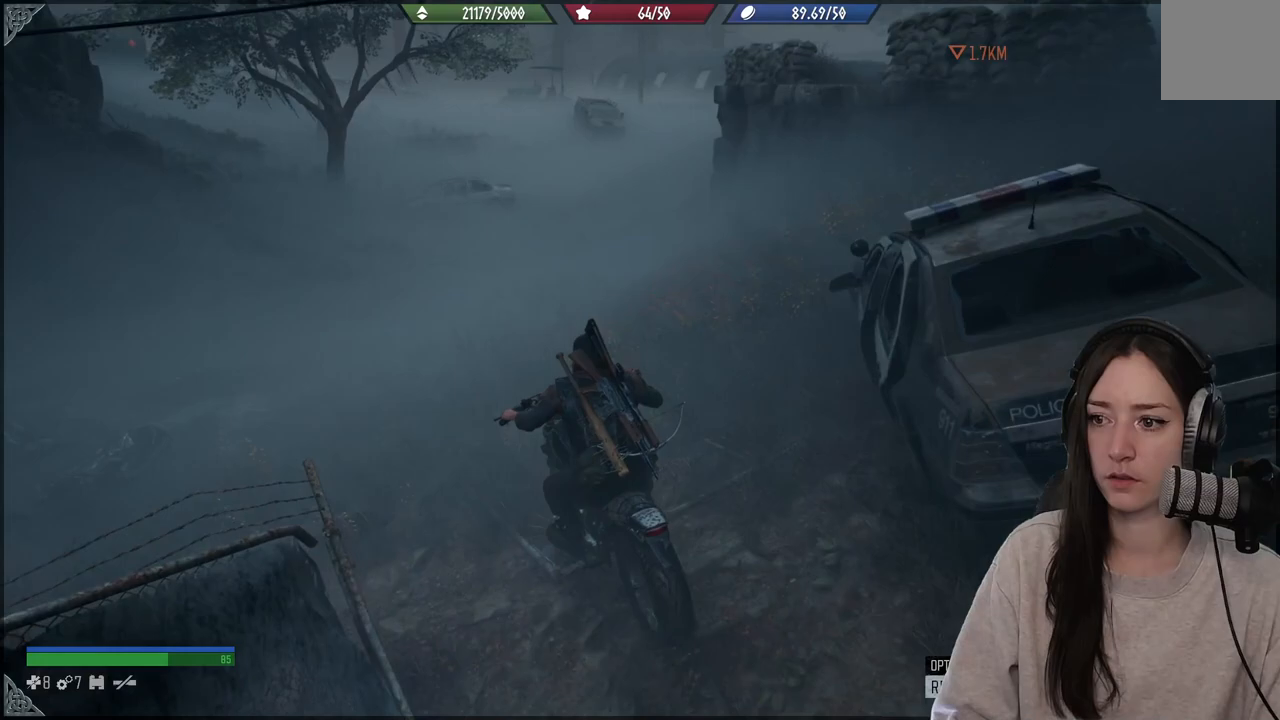
{"buttons": ["R2"], "left_stick": "right", "right_stick": "center", "events": [[350, "left_stick", "right"]]}
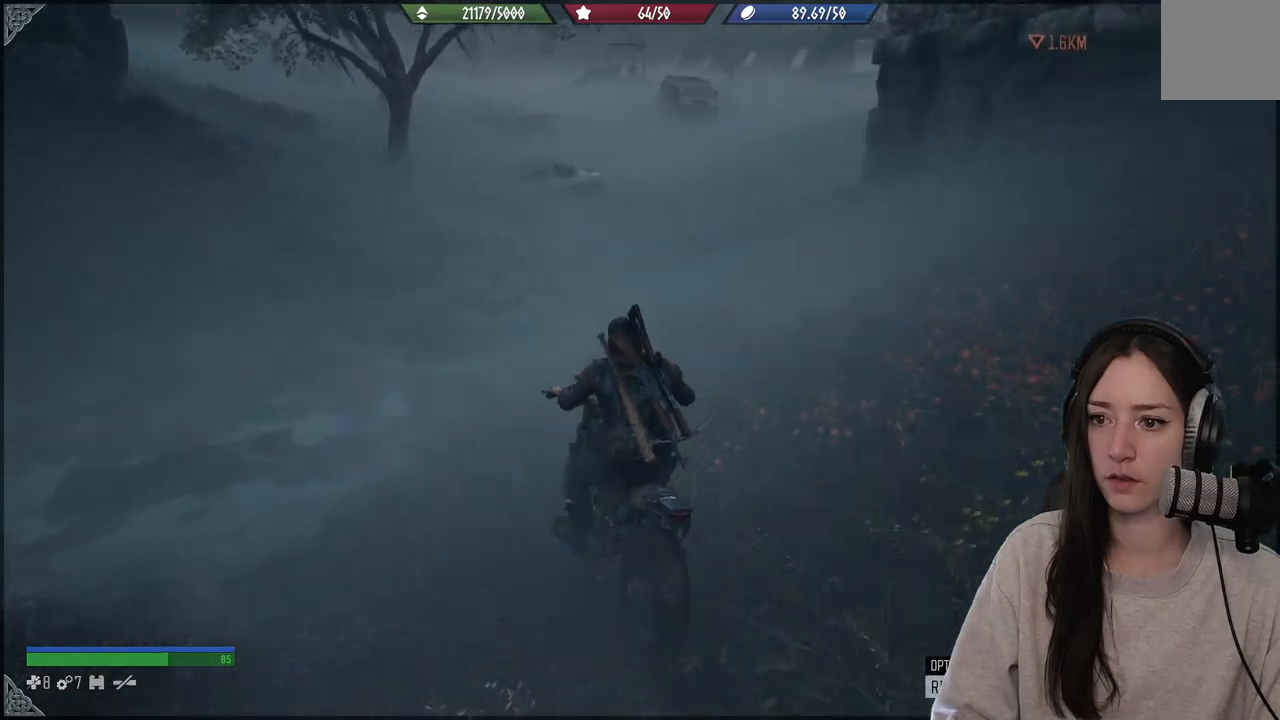
{"buttons": ["R2"], "left_stick": "center", "right_stick": "center", "events": [[50, "right_stick", "right"], [167, "right_stick", "up-right"], [400, "left_stick", "center"], [450, "right_stick", "center"]]}
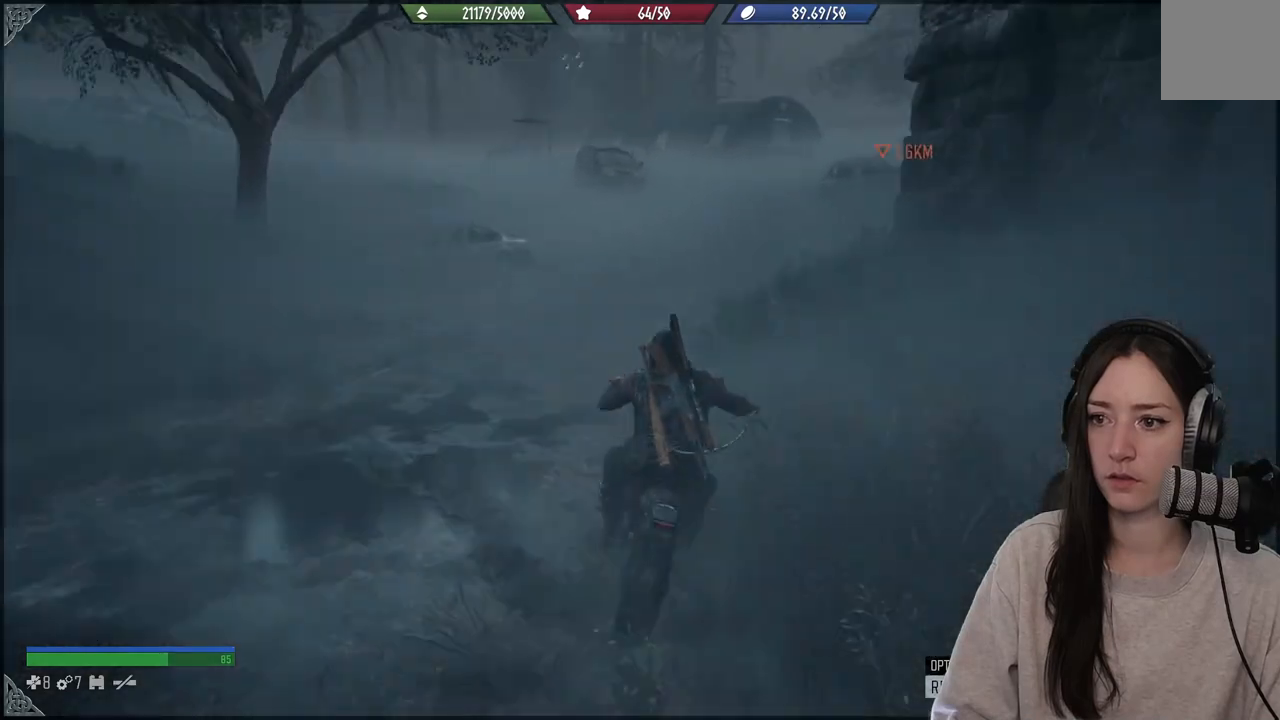
{"buttons": ["R2"], "left_stick": "center", "right_stick": "right", "events": [[467, "right_stick", "right"]]}
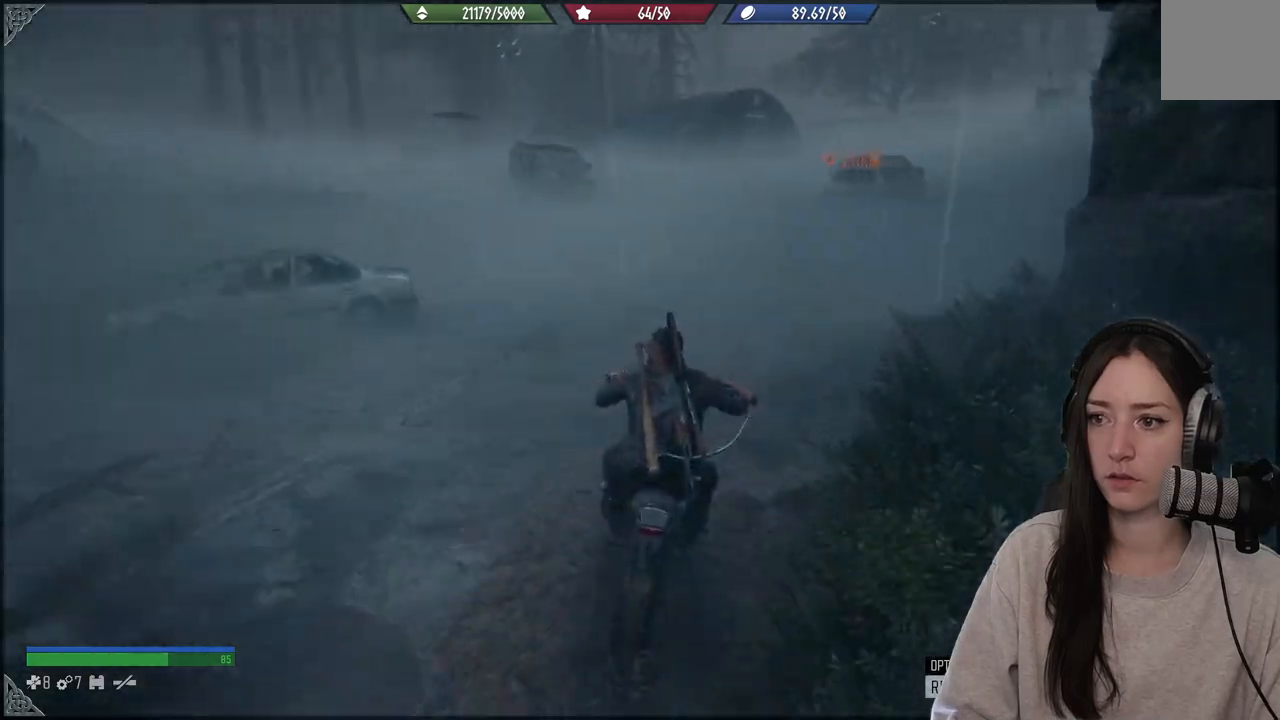
{"buttons": [], "left_stick": "center", "right_stick": "right", "events": [[283, "right_stick", "center"], [333, "right_stick", "right"], [433, "R2", "up"]]}
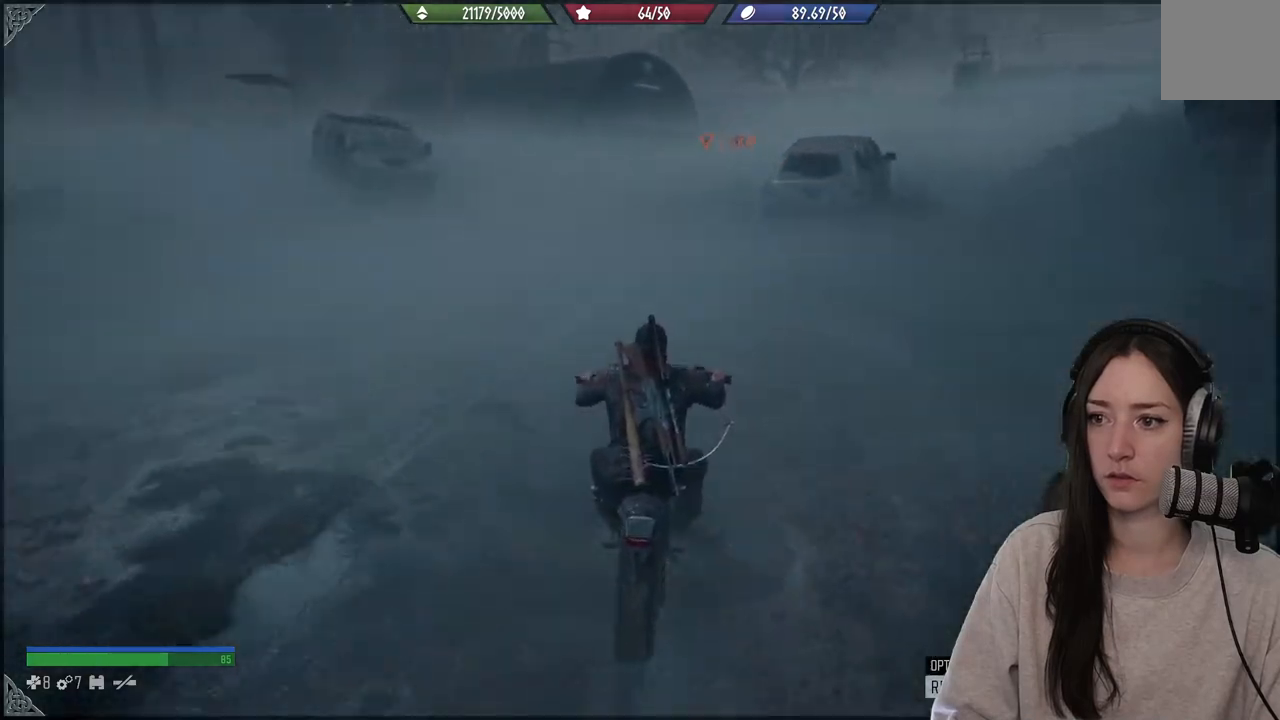
{"buttons": [], "left_stick": "center", "right_stick": "center", "events": [[117, "right_stick", "center"]]}
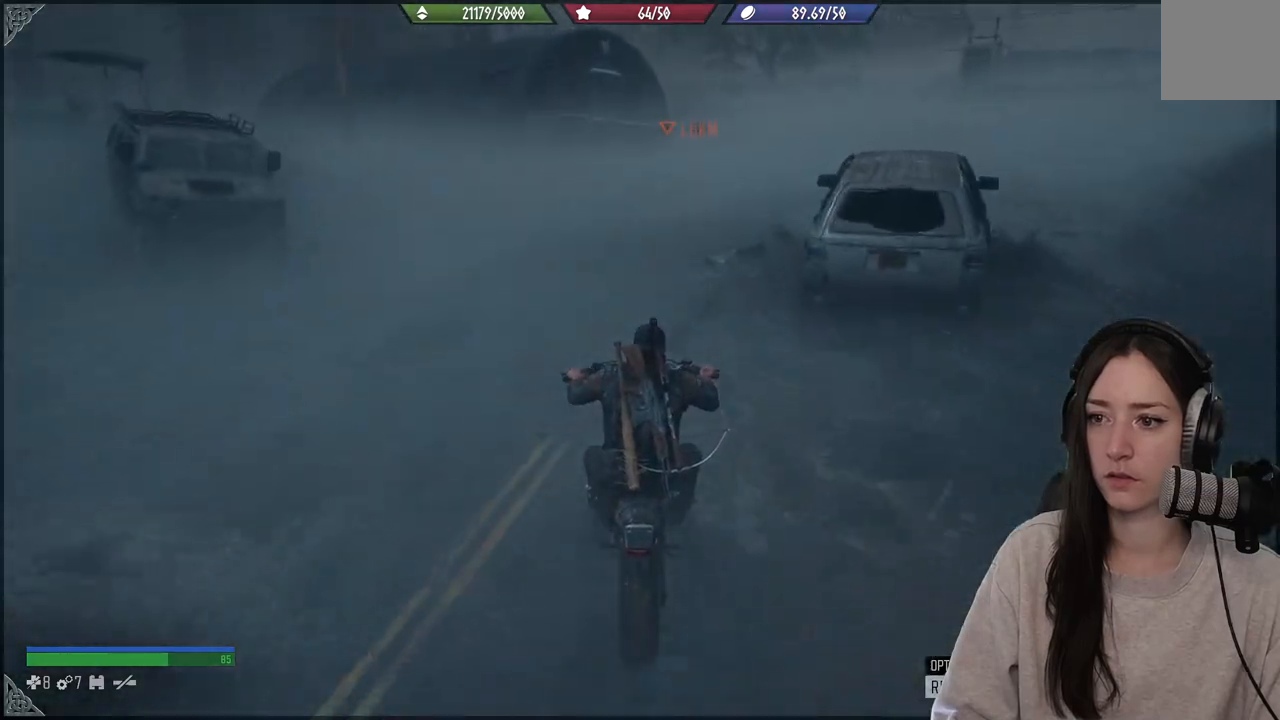
{"buttons": ["R2"], "left_stick": "up-right", "right_stick": "up-right", "events": [[233, "right_stick", "up-right"], [250, "left_stick", "right"], [350, "left_stick", "up-right"], [383, "R2", "down"]]}
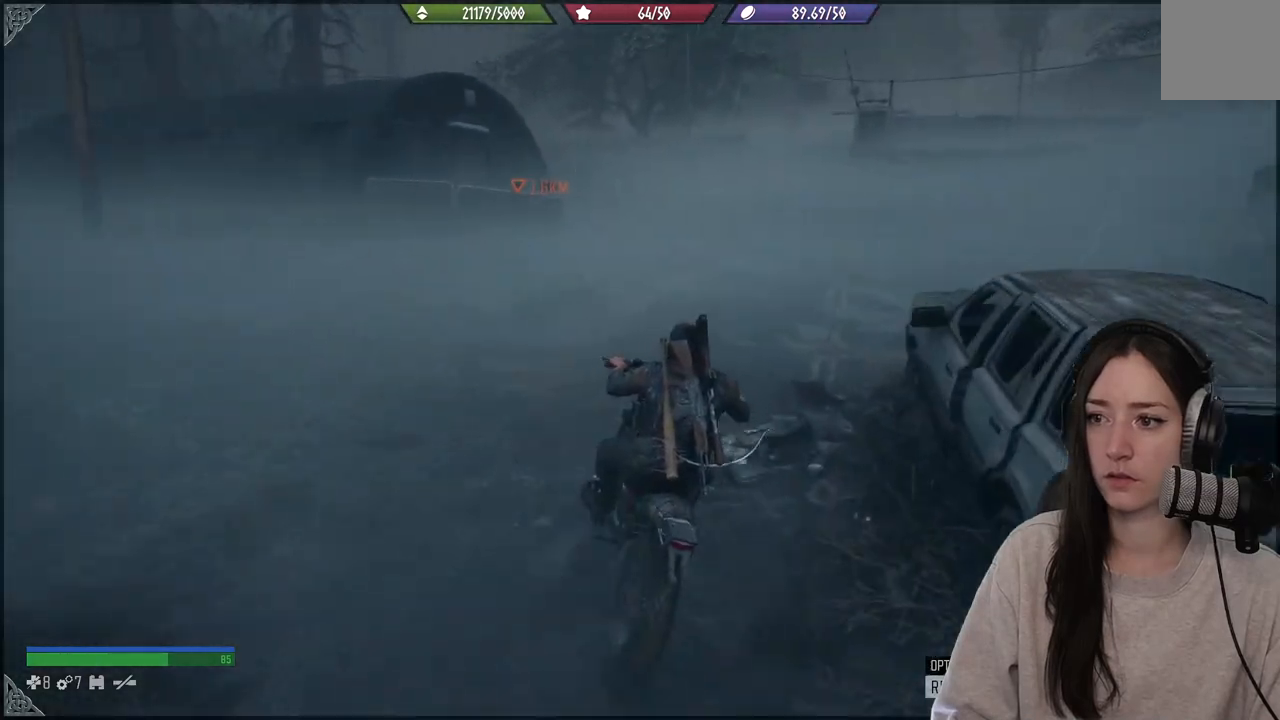
{"buttons": [], "left_stick": "left", "right_stick": "down-right", "events": [[50, "right_stick", "center"], [317, "left_stick", "center"], [383, "right_stick", "down-right"], [400, "R2", "up"], [467, "left_stick", "left"]]}
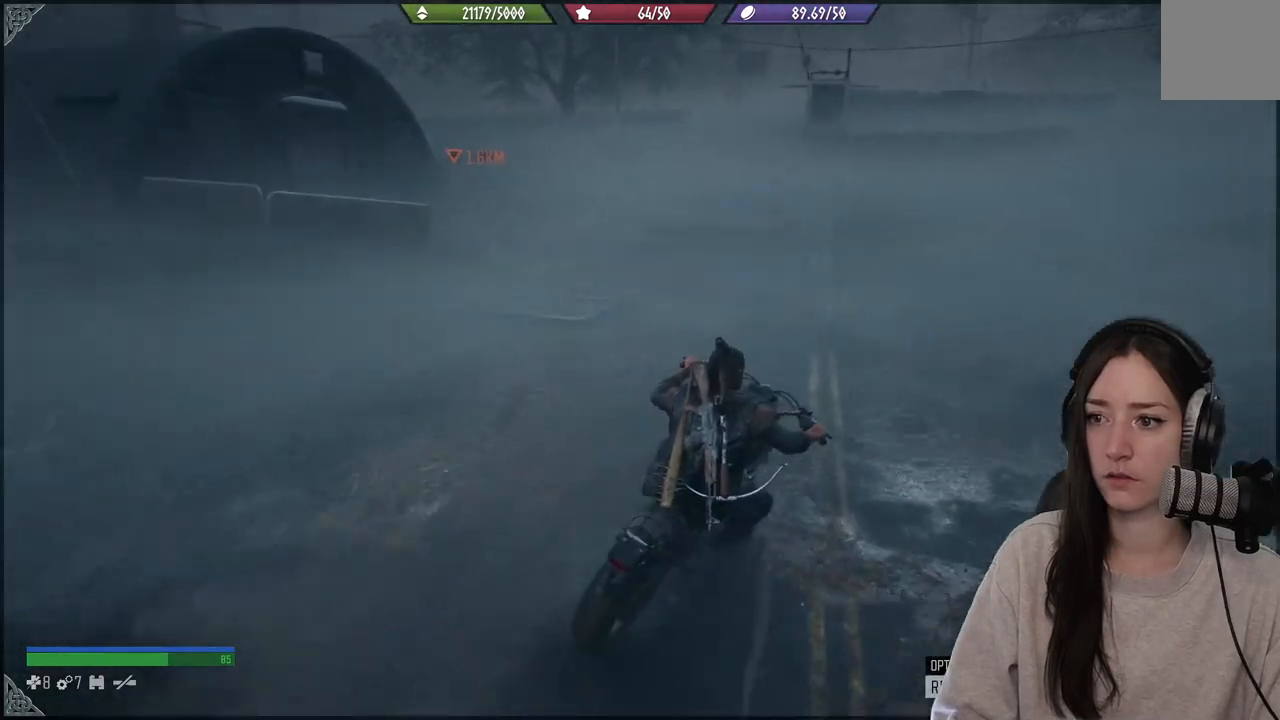
{"buttons": ["R2"], "left_stick": "center", "right_stick": "up", "events": [[183, "right_stick", "center"], [267, "R2", "down"], [367, "left_stick", "center"], [450, "right_stick", "up"]]}
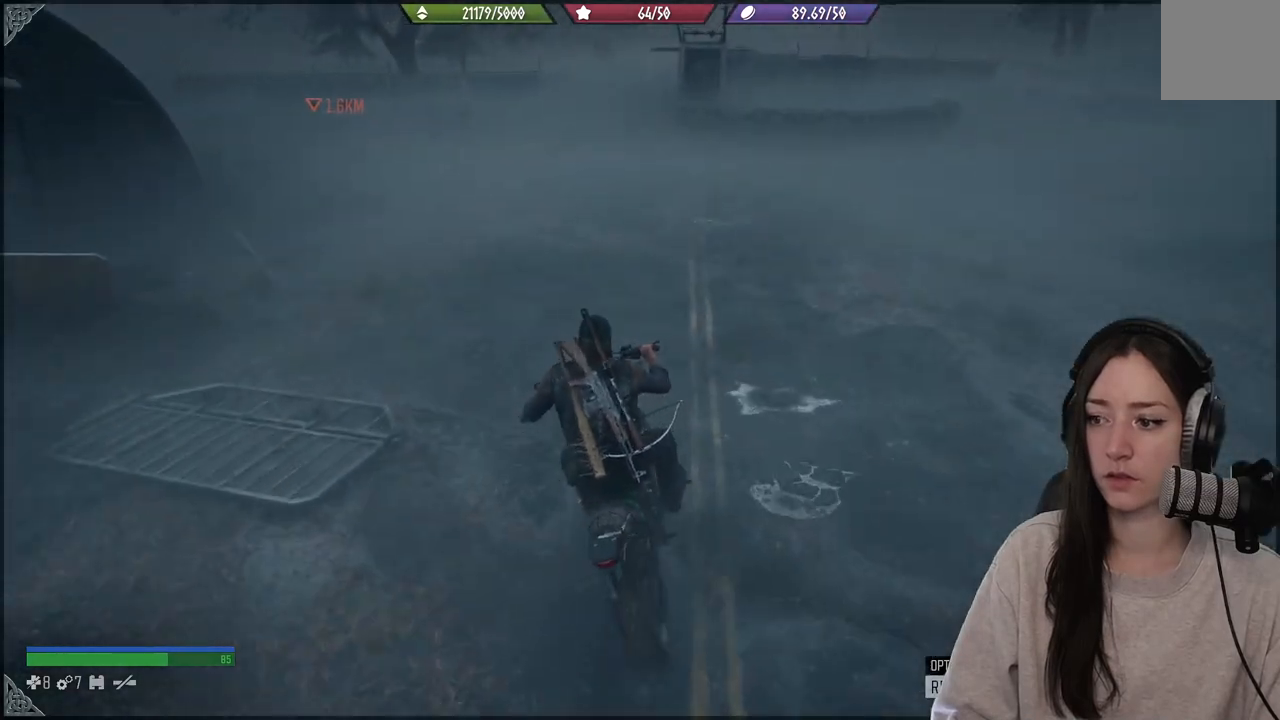
{"buttons": ["R2"], "left_stick": "center", "right_stick": "center", "events": [[250, "right_stick", "center"], [267, "left_stick", "up-right"], [483, "left_stick", "center"]]}
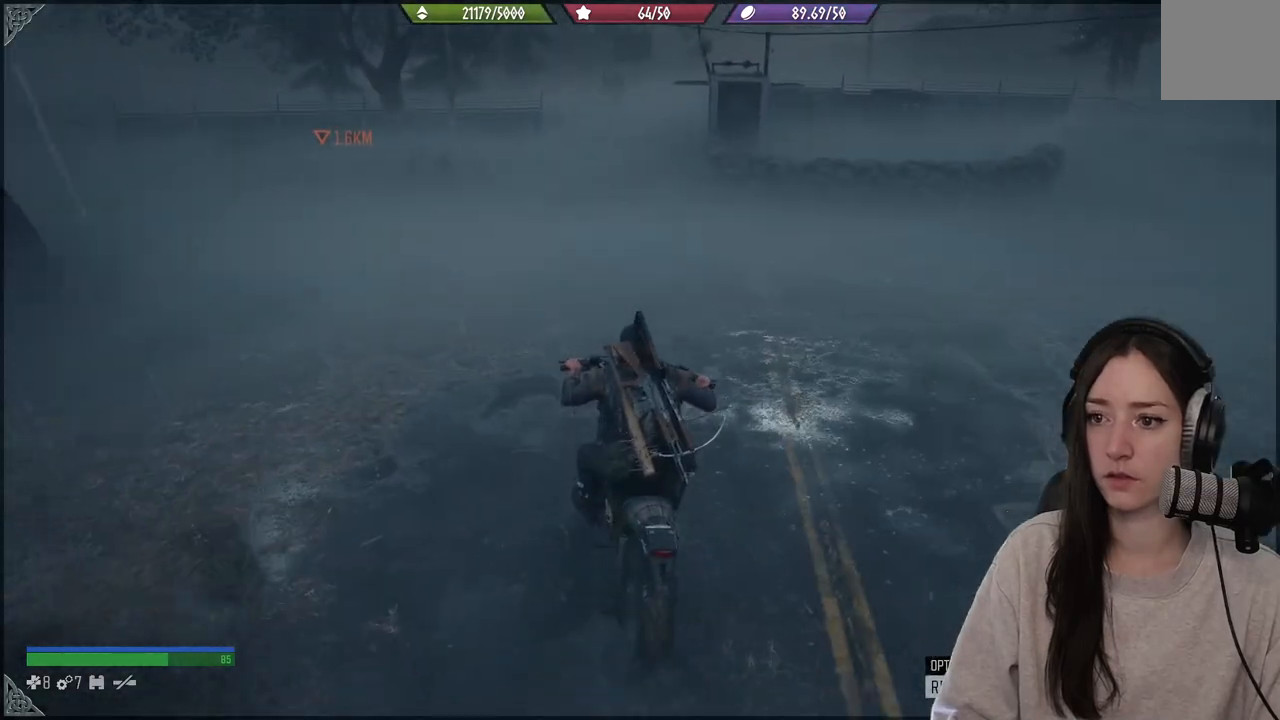
{"buttons": ["R2"], "left_stick": "up-right", "right_stick": "center", "events": [[383, "left_stick", "up-right"]]}
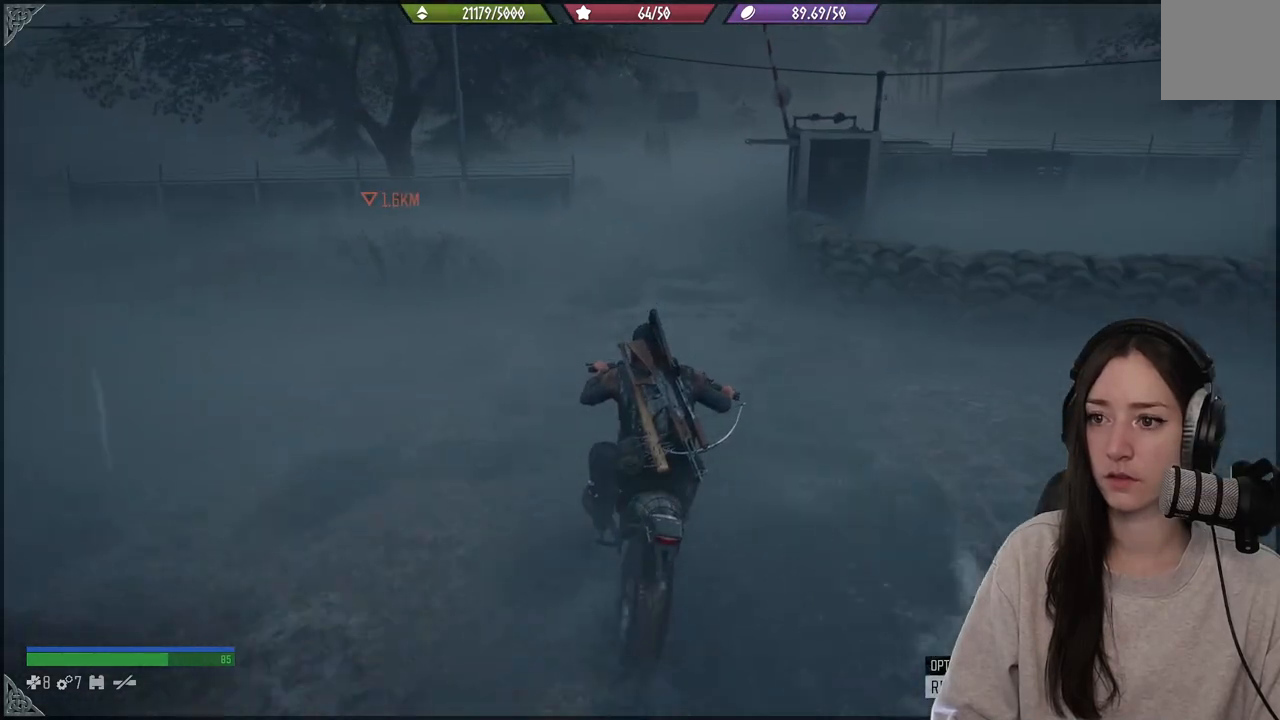
{"buttons": ["R2"], "left_stick": "up-right", "right_stick": "center", "events": []}
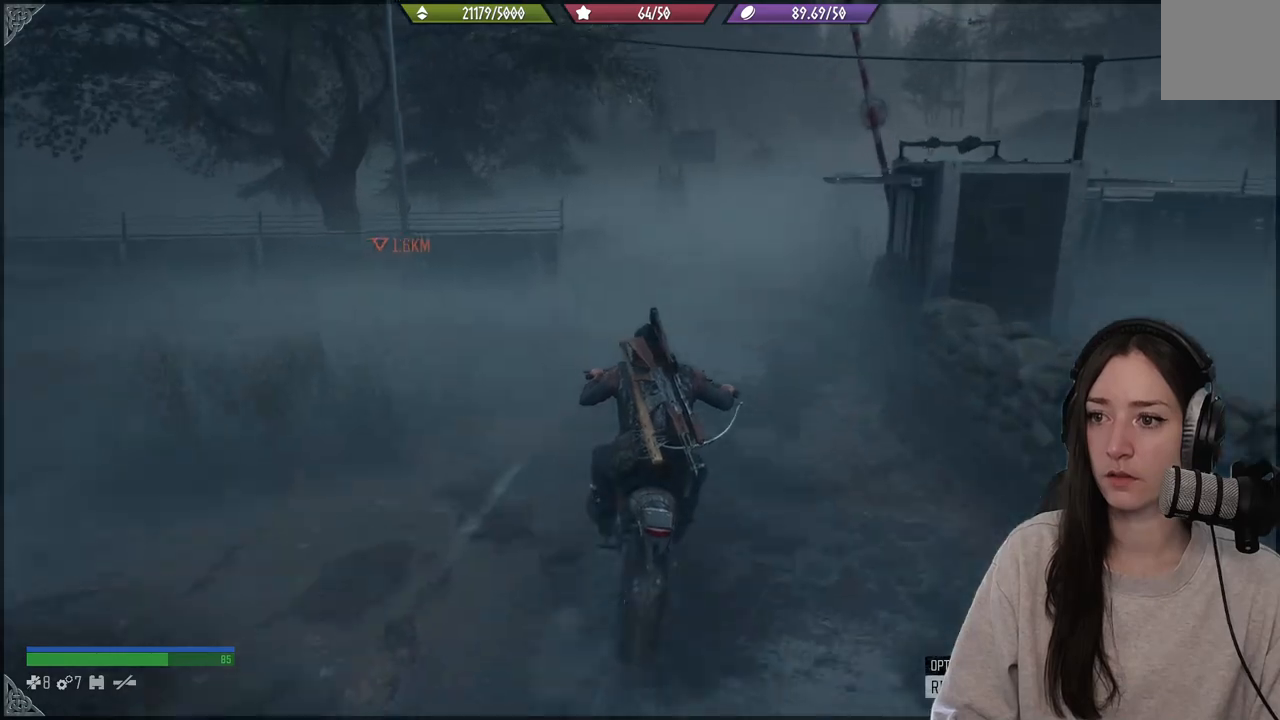
{"buttons": ["R2"], "left_stick": "up-right", "right_stick": "center", "events": [[167, "right_stick", "down-right"], [367, "right_stick", "center"]]}
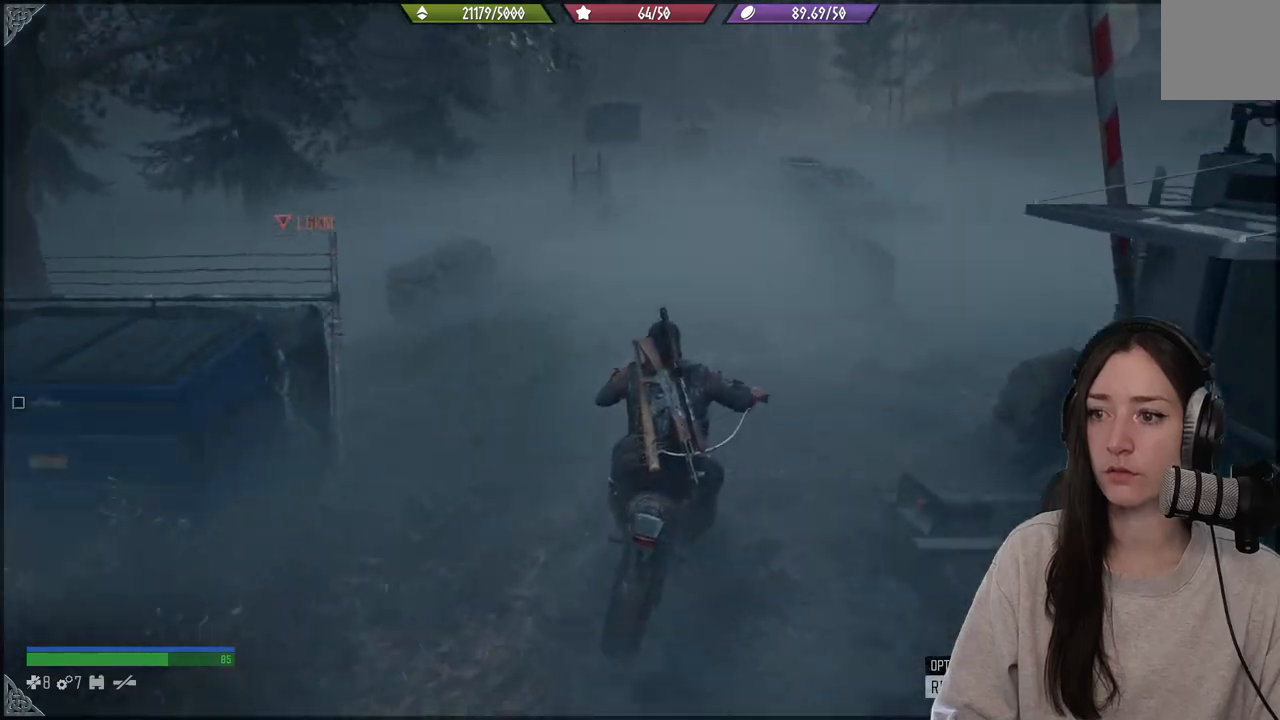
{"buttons": ["R2"], "left_stick": "center", "right_stick": "down", "events": [[183, "left_stick", "center"], [300, "left_stick", "left"], [467, "left_stick", "center"], [500, "right_stick", "down"]]}
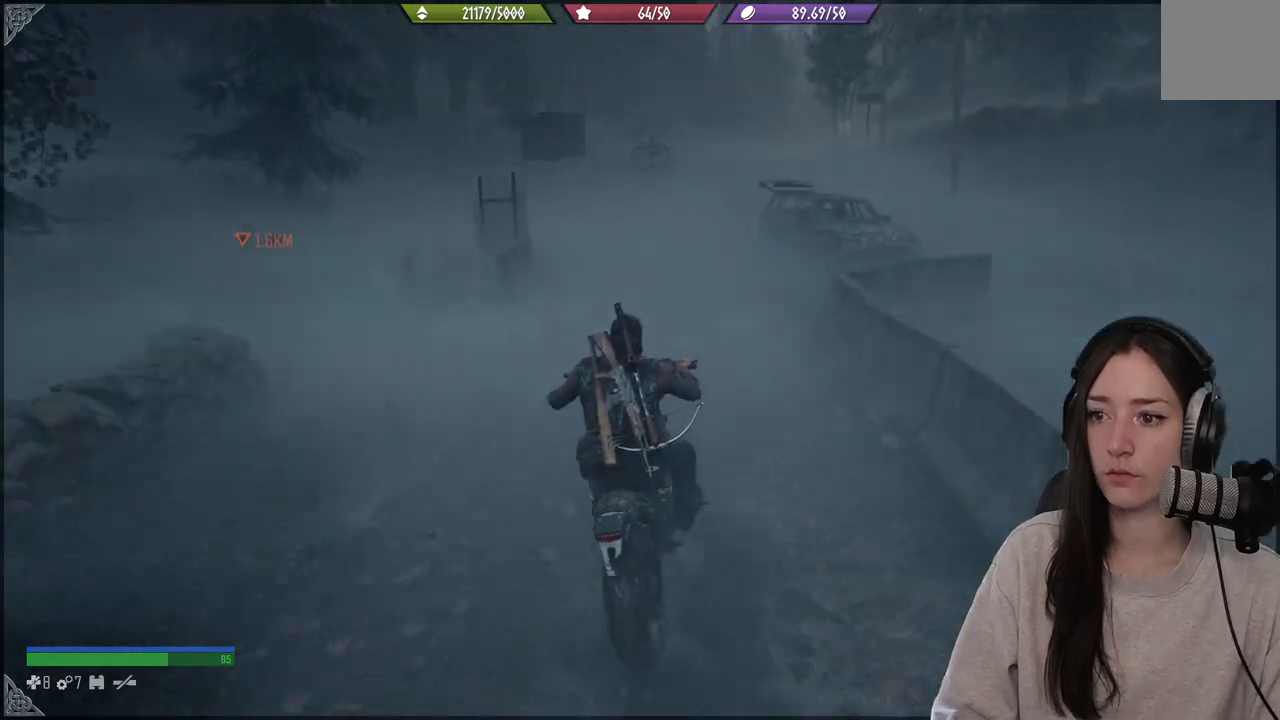
{"buttons": ["R2"], "left_stick": "center", "right_stick": "center", "events": [[67, "right_stick", "down-right"], [250, "right_stick", "center"]]}
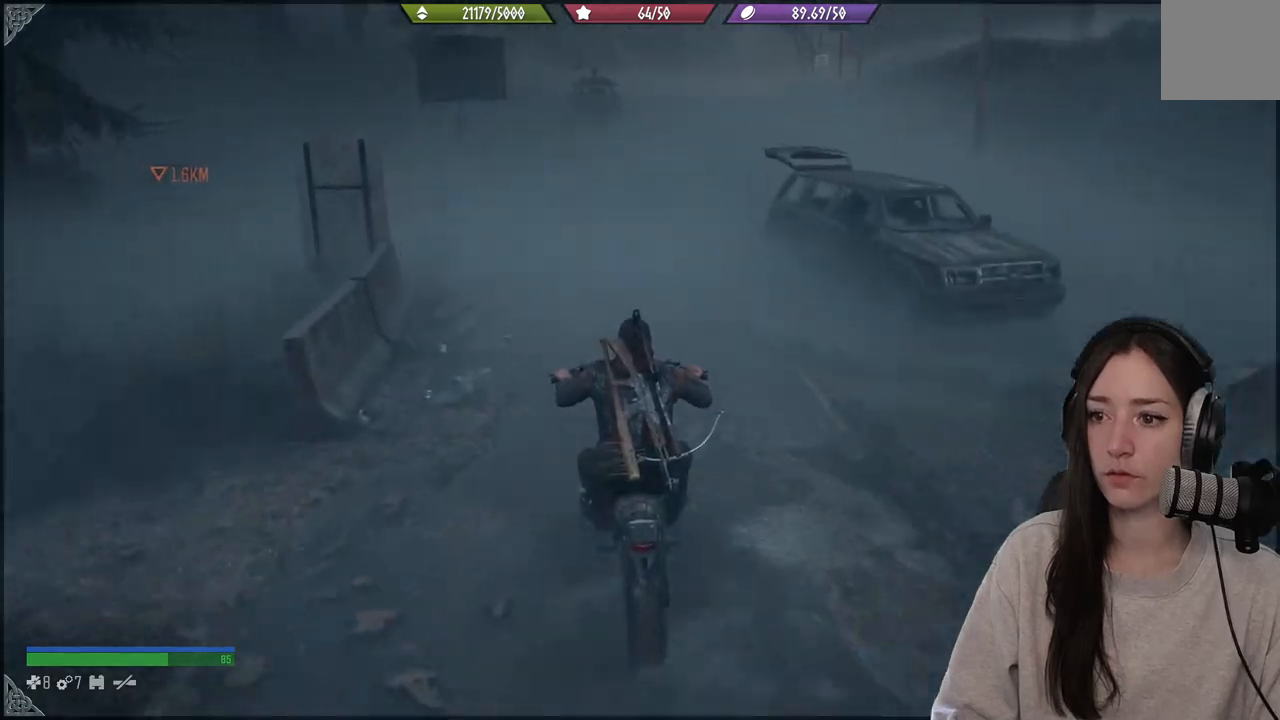
{"buttons": ["R2"], "left_stick": "up-right", "right_stick": "center", "events": [[450, "left_stick", "up-right"]]}
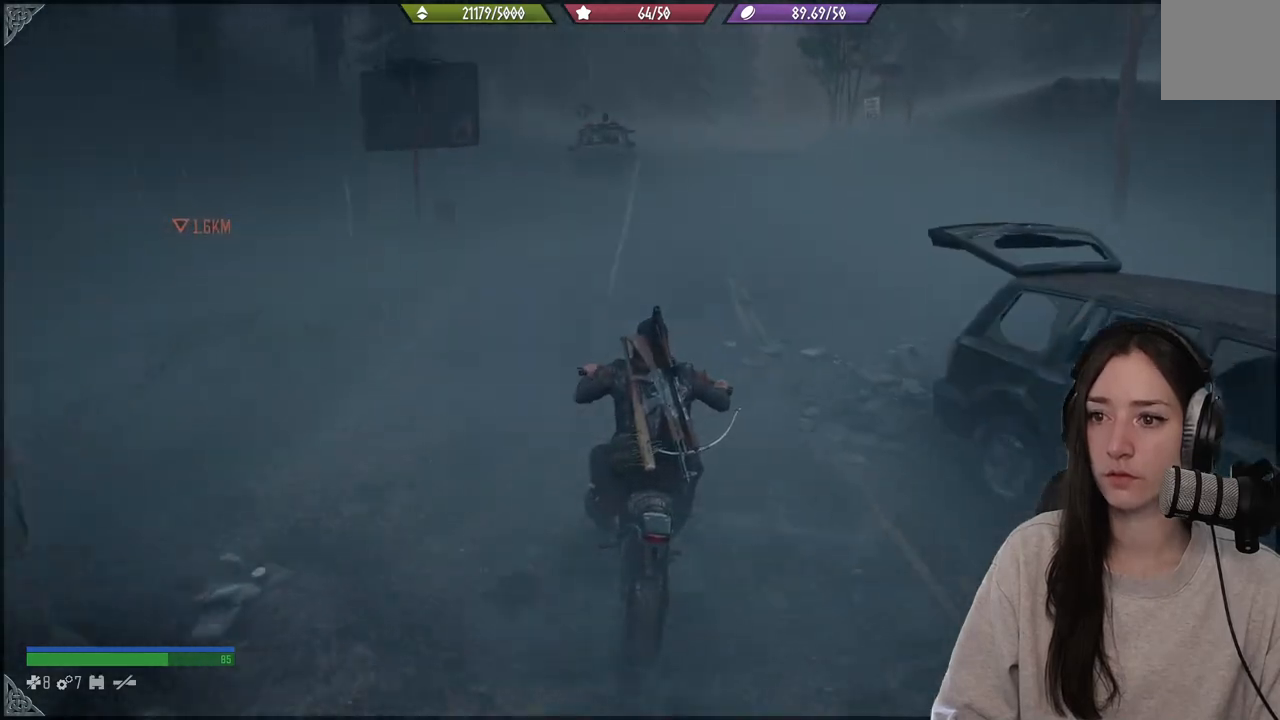
{"buttons": ["R2"], "left_stick": "center", "right_stick": "center", "events": [[167, "left_stick", "right"], [367, "left_stick", "center"]]}
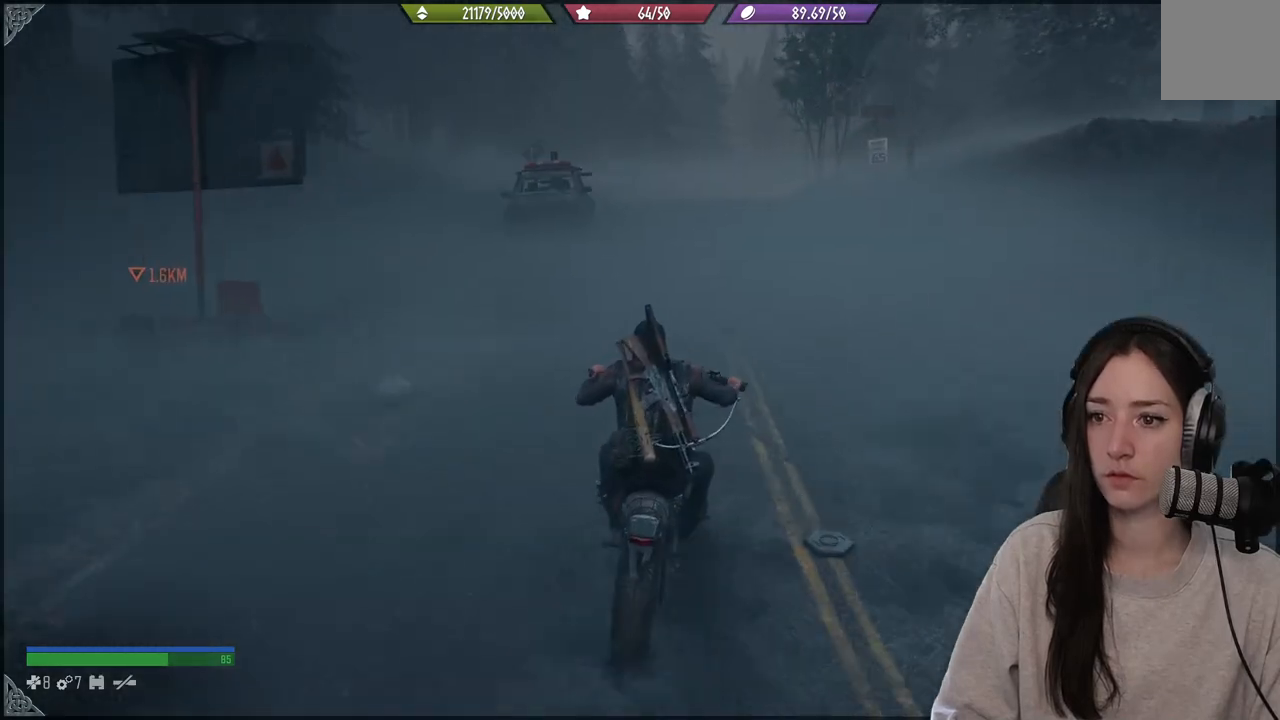
{"buttons": [], "left_stick": "center", "right_stick": "center", "events": [[450, "R2", "up"]]}
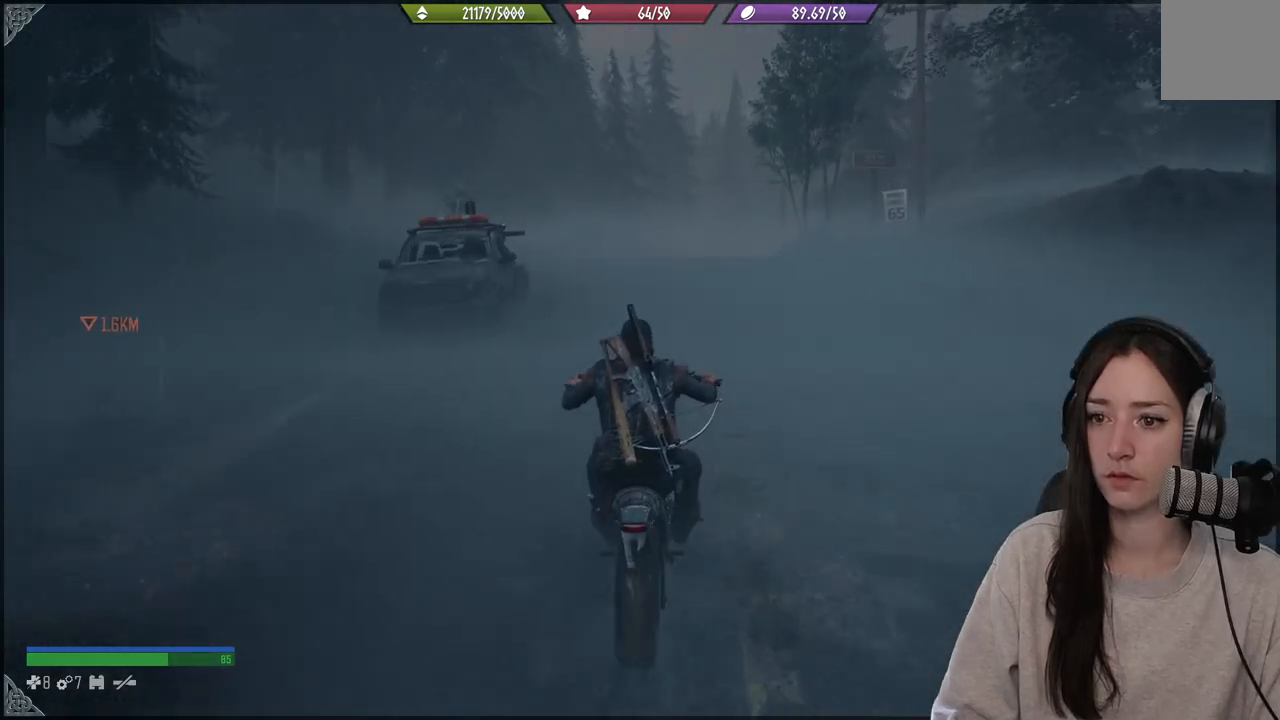
{"buttons": ["R2"], "left_stick": "center", "right_stick": "center", "events": [[350, "R2", "down"]]}
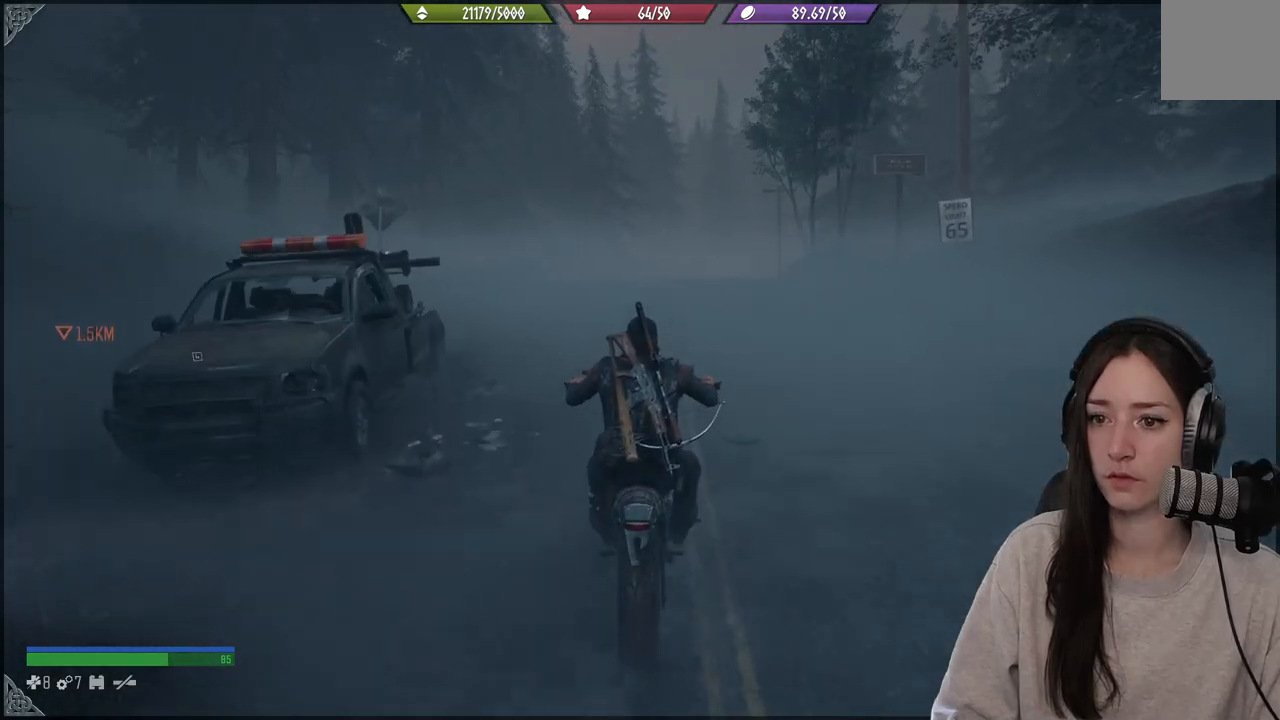
{"buttons": ["R2"], "left_stick": "center", "right_stick": "center", "events": [[33, "right_stick", "down-left"], [267, "right_stick", "center"]]}
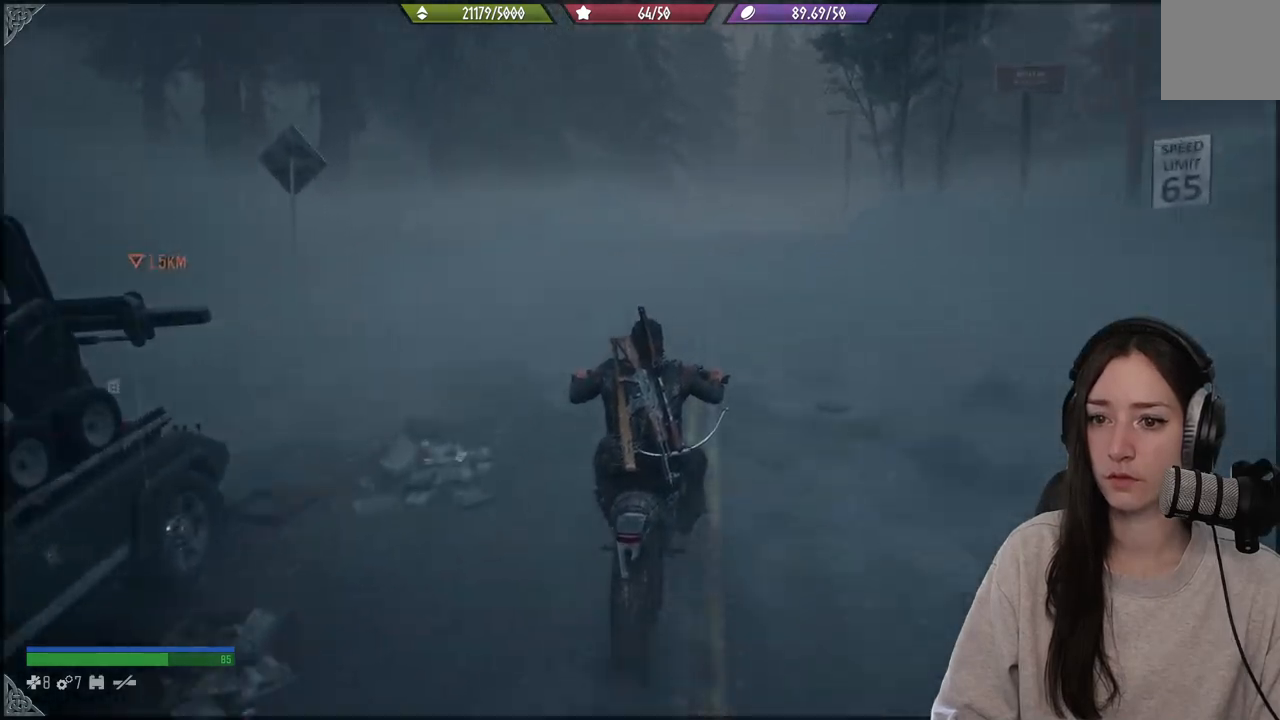
{"buttons": ["R2"], "left_stick": "center", "right_stick": "center", "events": []}